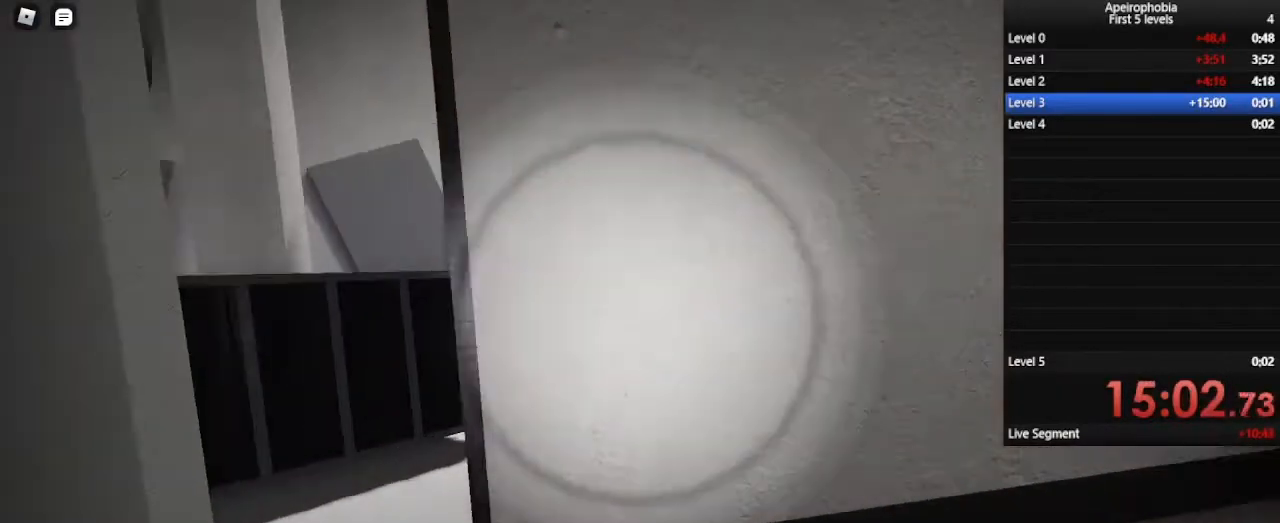
Gameplay with keyboard and mouse; each line is a JSON object with the keys and mouse buttons held at the frame after it. "events" lists presses ("down") and releases ("up") of "a", "c", "ctrl", "d", "e", "q", "s", "shift", "space", "w", "mouse_left", "mouse_wheel" and "mouse_right" between this image and that frame as [ms after this image, input, new state], when the widget could be followed in between. "mouse_left", "mouse_wheel", "mouse_right" = the "left", "wheel", "right" buttons of the "mouse" list. No other keys are recorded. "wheel" means that the mouse wheel is clicked or scrolled. Mouse movement is not recorded.
{"keys": ["ctrl", "w"], "mouse": [], "events": [[67, "d", "up"]]}
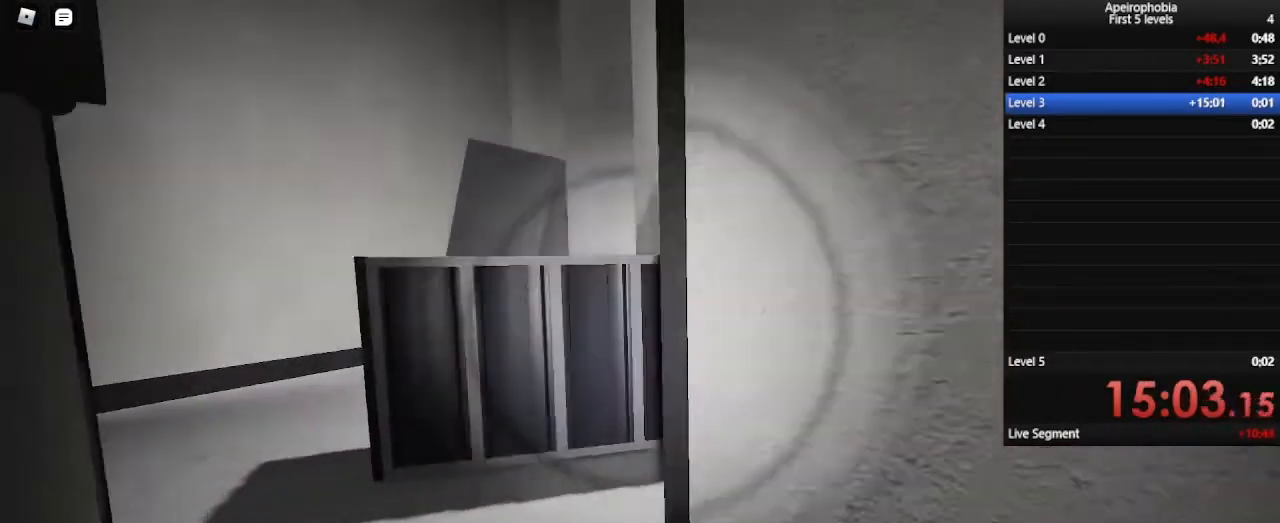
{"keys": ["a", "ctrl", "w"], "mouse": [], "events": [[200, "a", "down"]]}
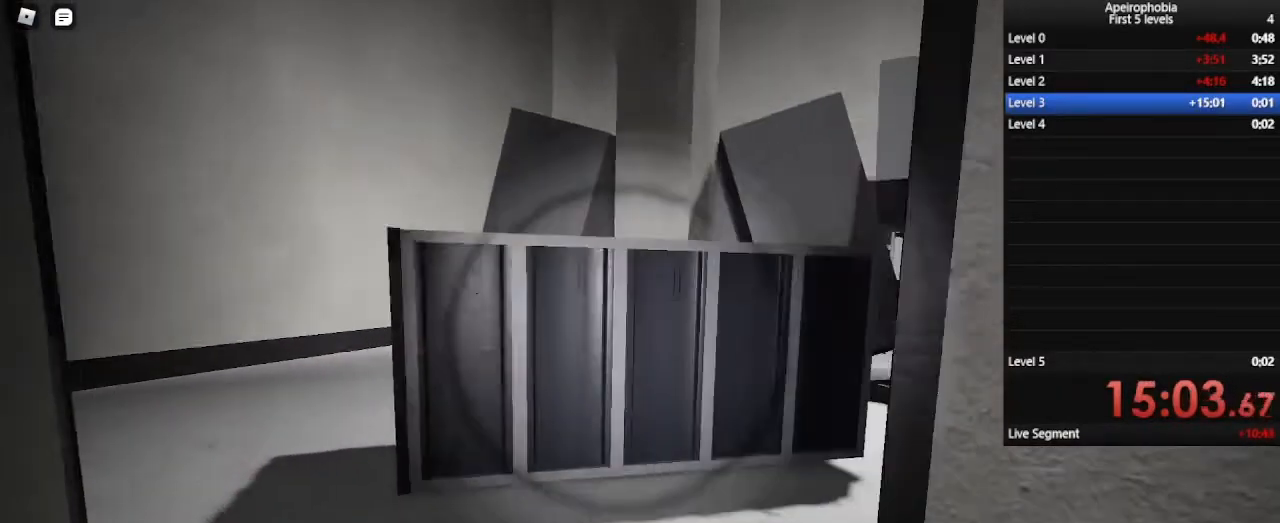
{"keys": ["w"], "mouse": [], "events": [[300, "ctrl", "up"], [433, "a", "up"]]}
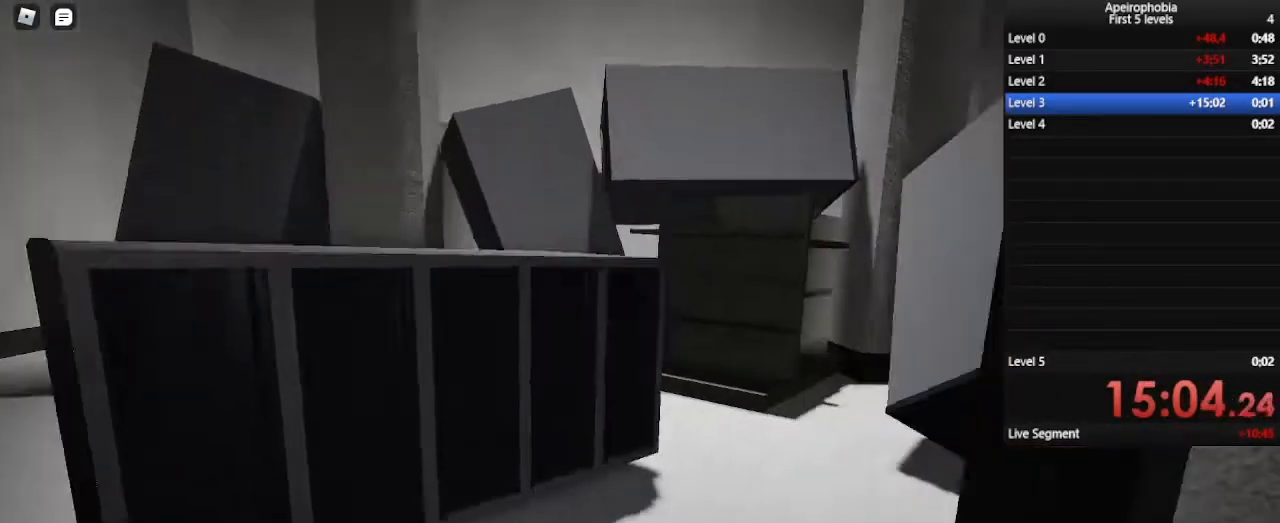
{"keys": ["d", "w"], "mouse": [], "events": [[467, "d", "down"]]}
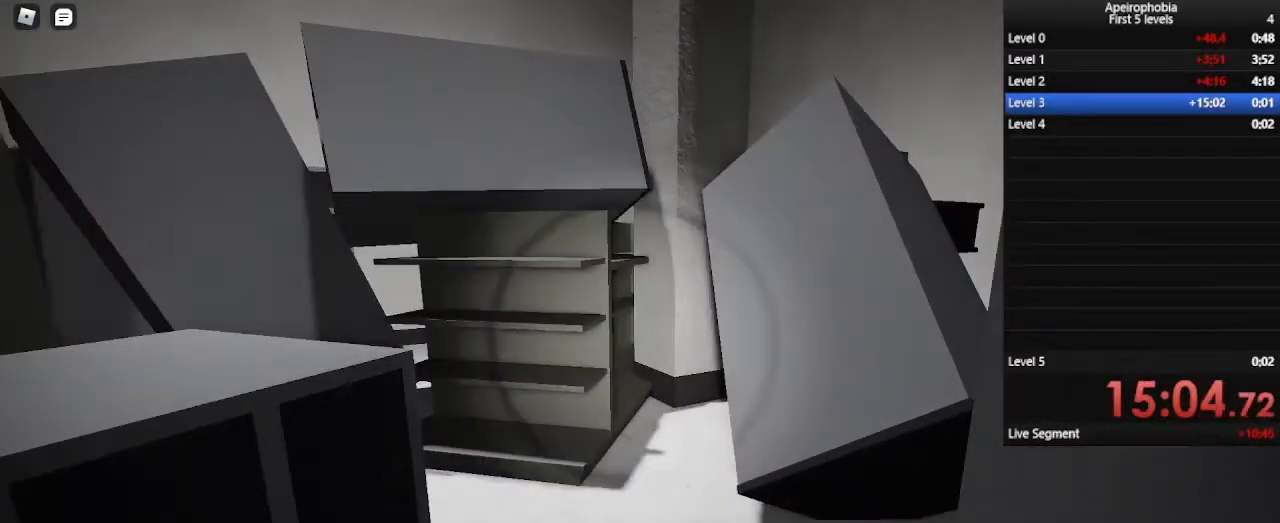
{"keys": ["w"], "mouse": [], "events": [[100, "d", "up"], [333, "a", "down"], [500, "a", "up"]]}
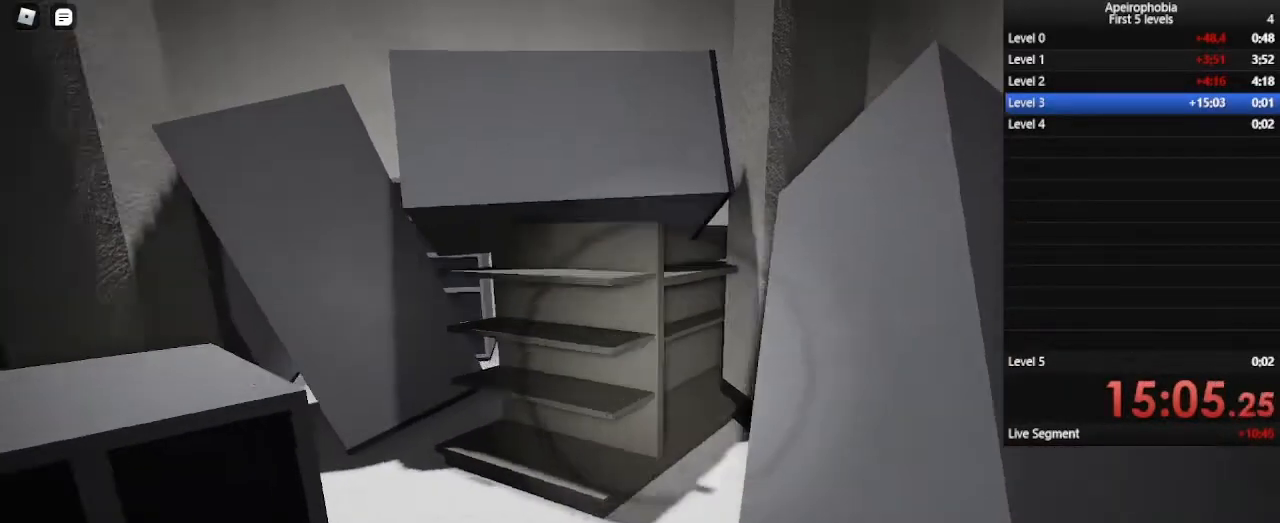
{"keys": ["a", "w"], "mouse": [], "events": [[300, "d", "down"], [400, "a", "down"], [400, "d", "up"]]}
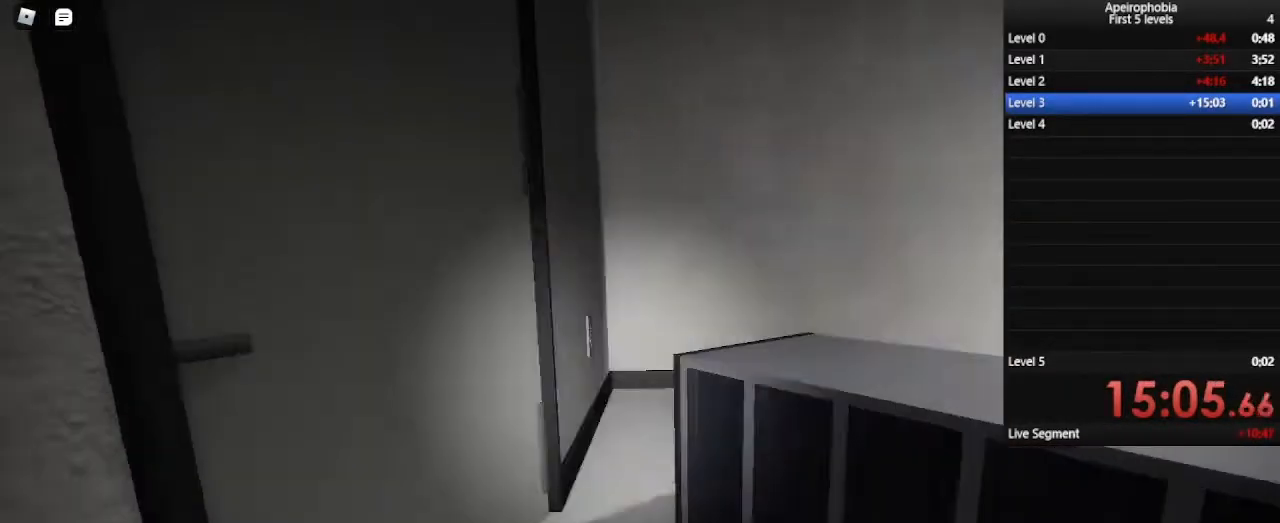
{"keys": ["shift", "w"], "mouse": [], "events": [[300, "a", "up"], [400, "shift", "down"]]}
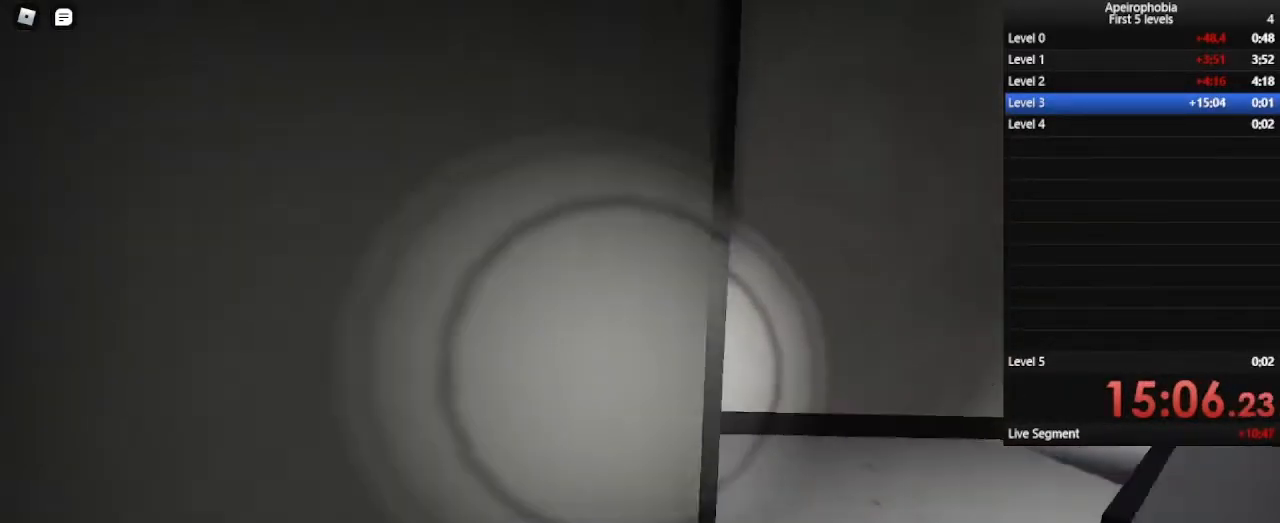
{"keys": ["w"], "mouse": [], "events": [[100, "d", "down"], [267, "shift", "up"], [300, "d", "up"]]}
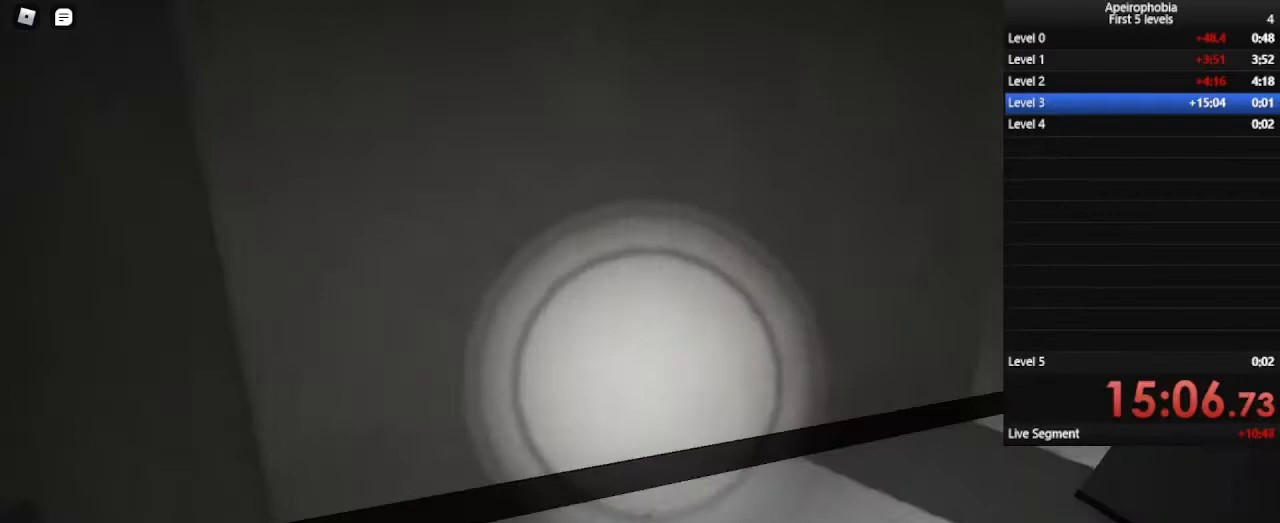
{"keys": ["shift", "w"], "mouse": [], "events": [[100, "a", "down"], [267, "a", "up"], [267, "shift", "down"]]}
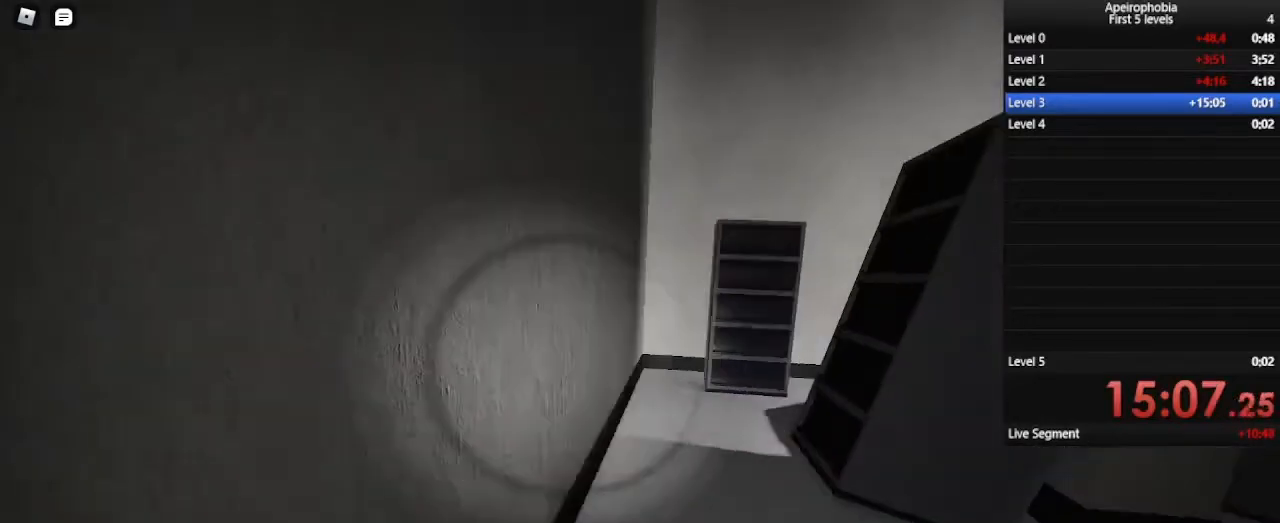
{"keys": ["shift", "w"], "mouse": [], "events": []}
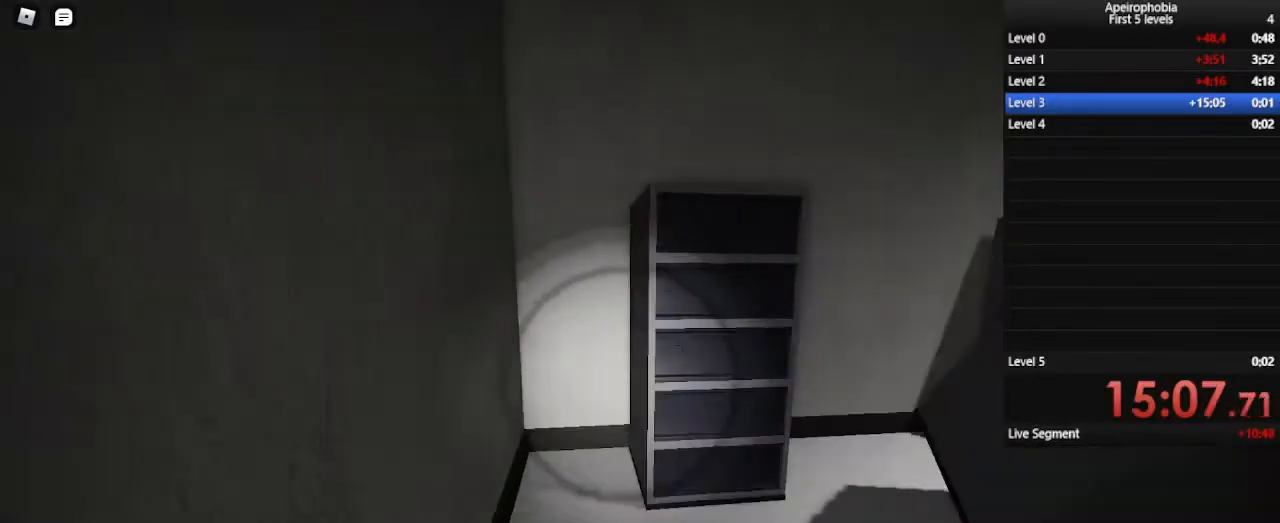
{"keys": ["w"], "mouse": [], "events": [[400, "shift", "up"]]}
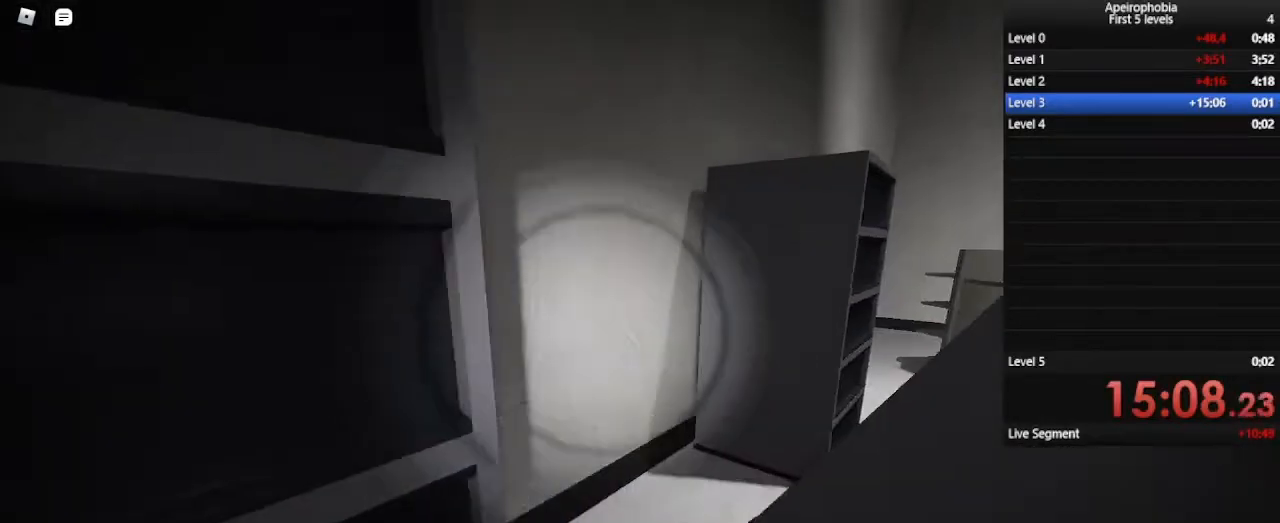
{"keys": ["d", "w"], "mouse": [], "events": [[233, "a", "down"], [467, "a", "up"], [467, "d", "down"]]}
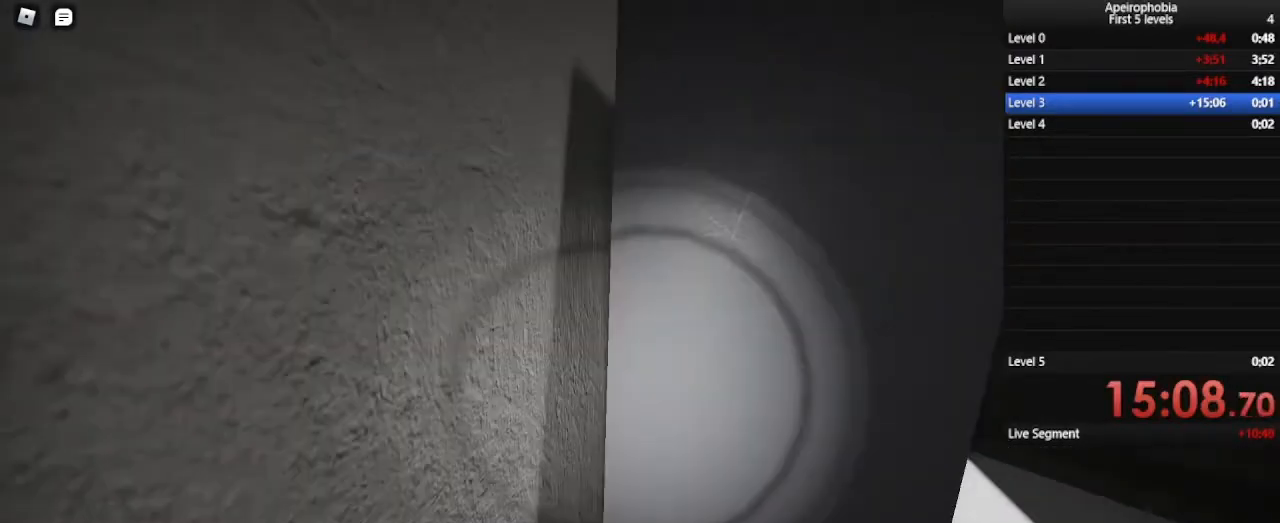
{"keys": ["d"], "mouse": [], "events": [[167, "shift", "down"], [433, "shift", "up"], [433, "w", "up"]]}
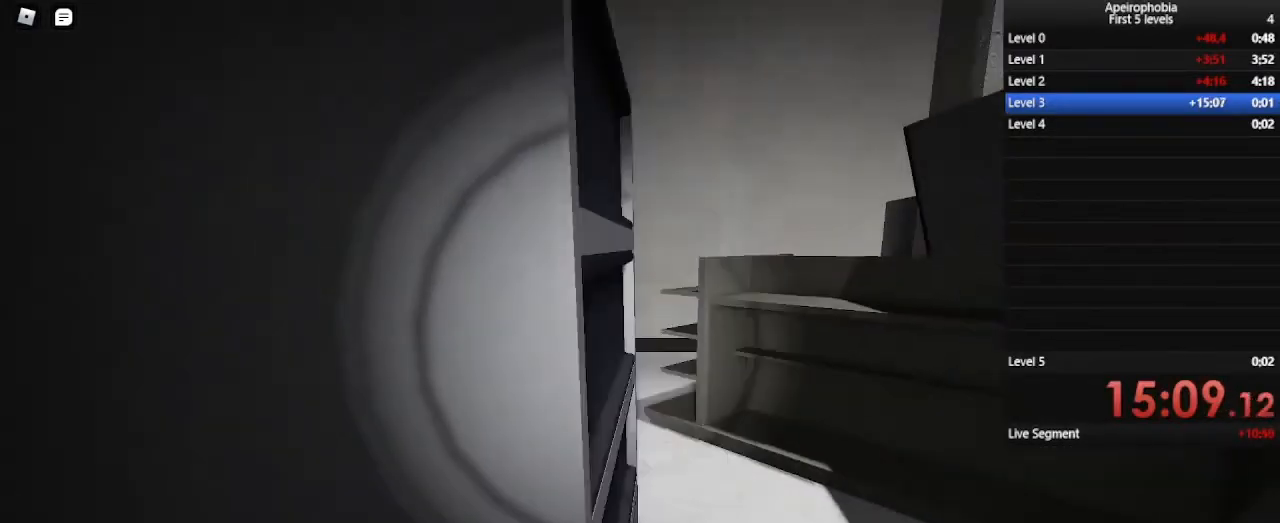
{"keys": ["shift", "w"], "mouse": [], "events": [[133, "w", "down"], [200, "d", "up"], [433, "shift", "down"]]}
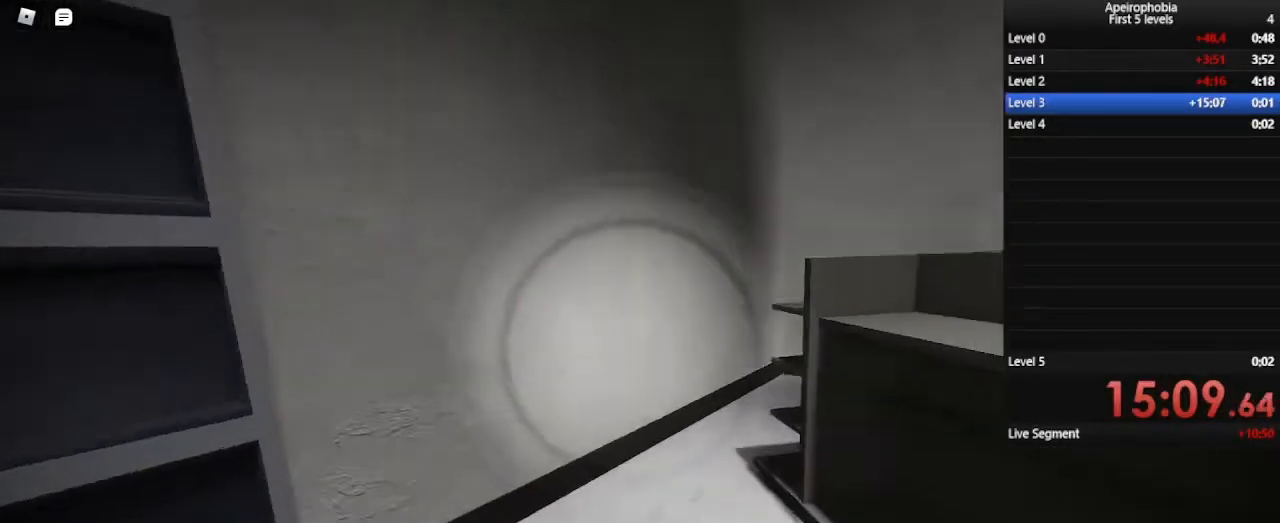
{"keys": ["a", "w"], "mouse": [], "events": [[67, "a", "down"], [500, "shift", "up"]]}
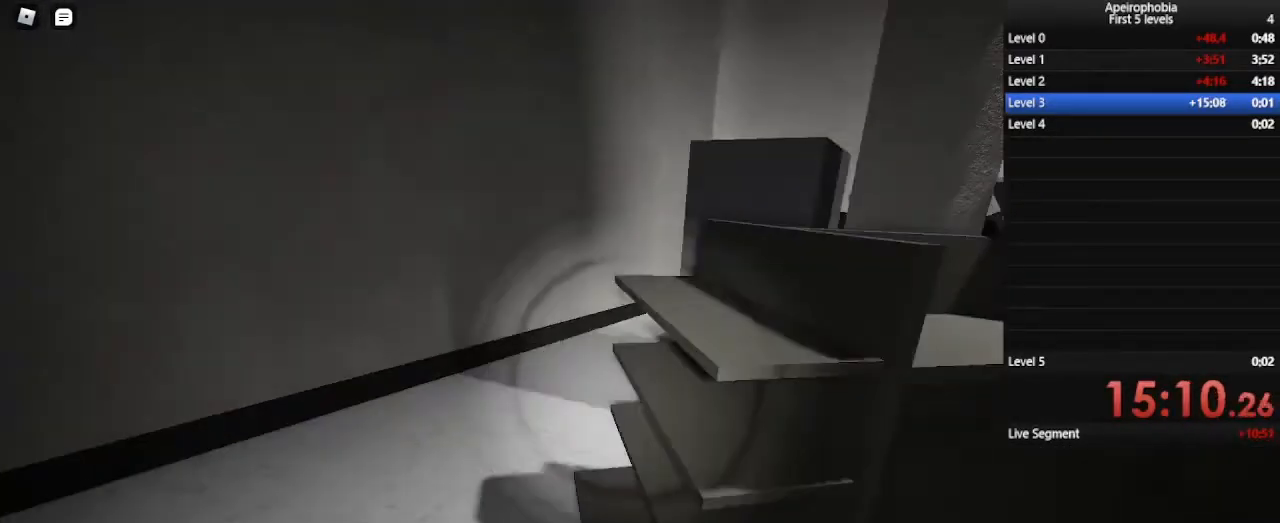
{"keys": ["a", "w"], "mouse": [], "events": []}
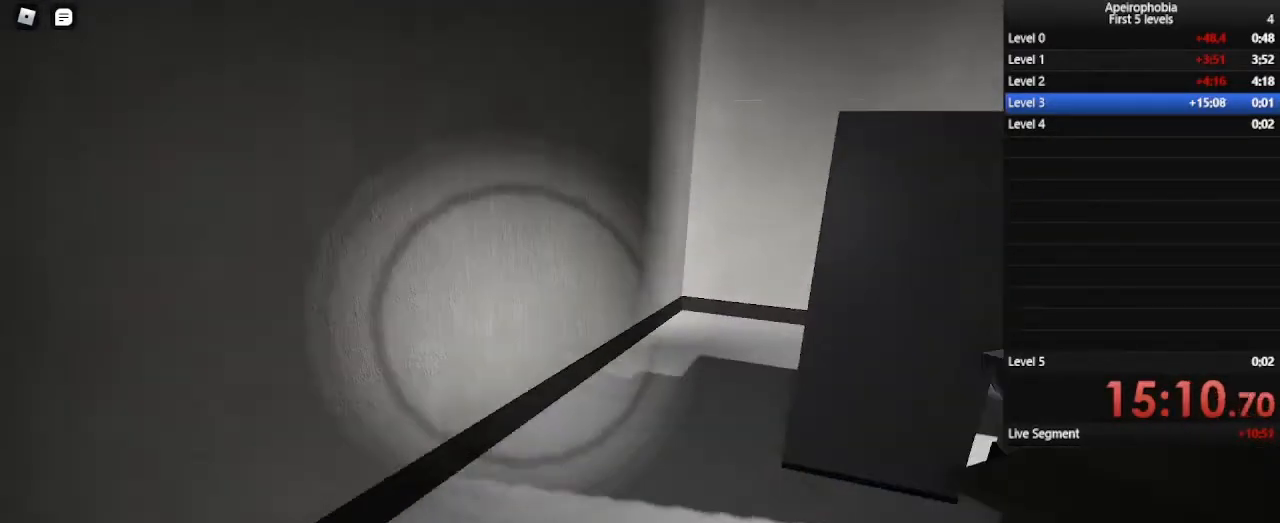
{"keys": ["a"], "mouse": [], "events": [[33, "a", "up"], [200, "a", "down"], [467, "w", "up"]]}
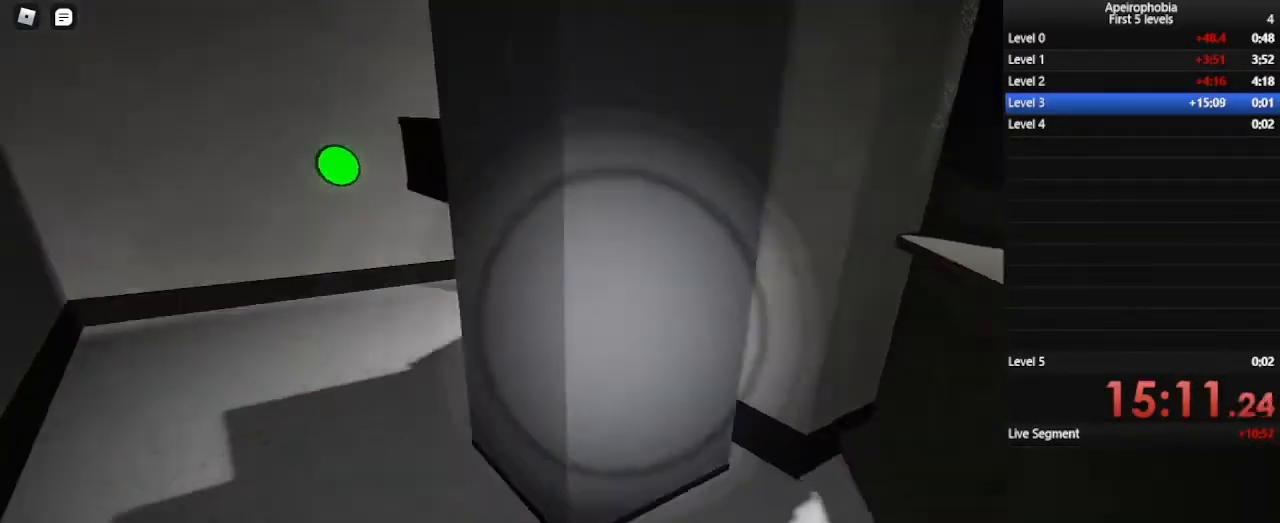
{"keys": ["d"], "mouse": [], "events": [[400, "a", "up"], [400, "d", "down"]]}
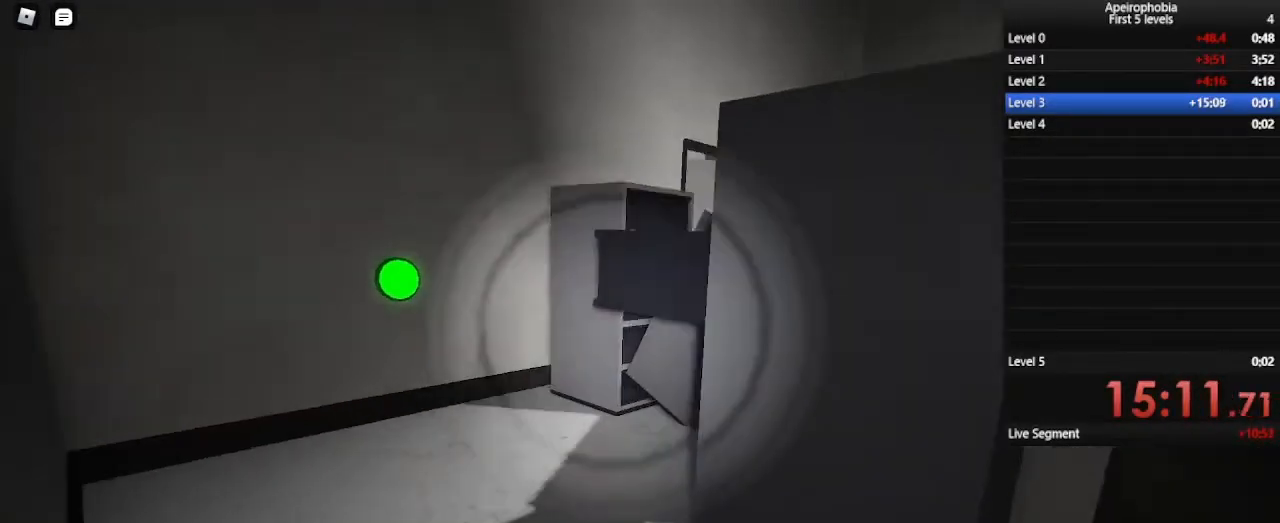
{"keys": ["d", "w"], "mouse": [], "events": [[67, "s", "down"], [200, "s", "up"], [433, "w", "down"]]}
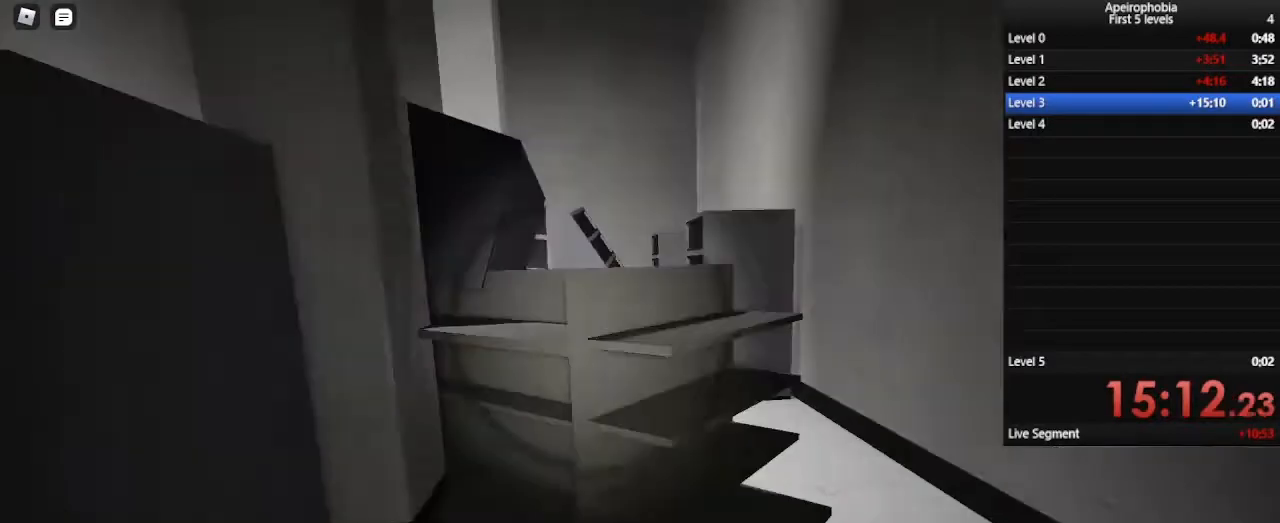
{"keys": ["shift", "w"], "mouse": [], "events": [[33, "shift", "down"], [400, "d", "up"]]}
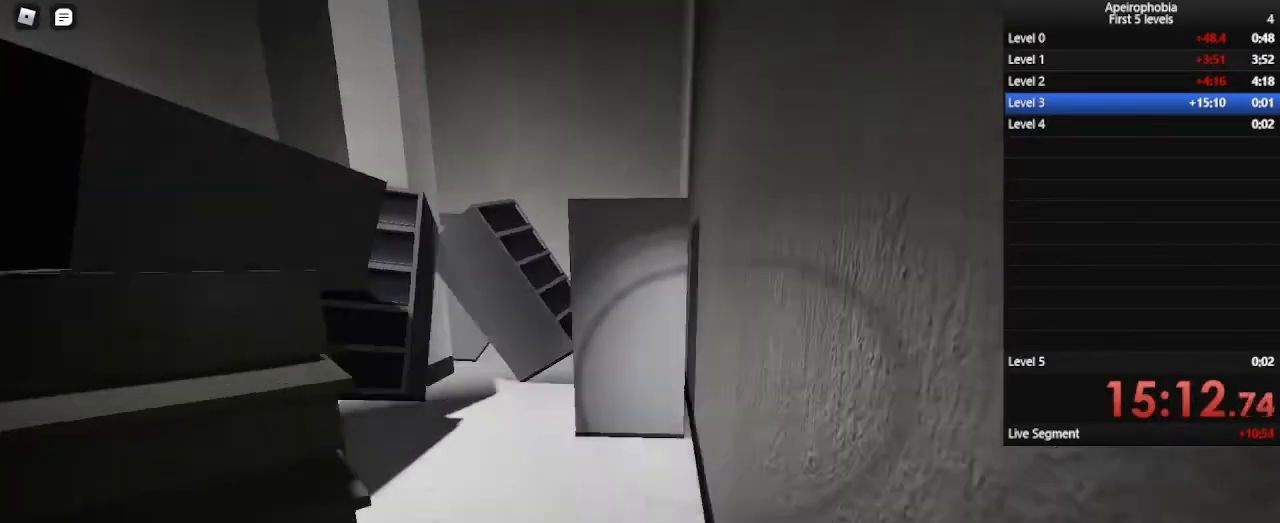
{"keys": ["shift", "w"], "mouse": [], "events": [[200, "a", "down"], [467, "a", "up"]]}
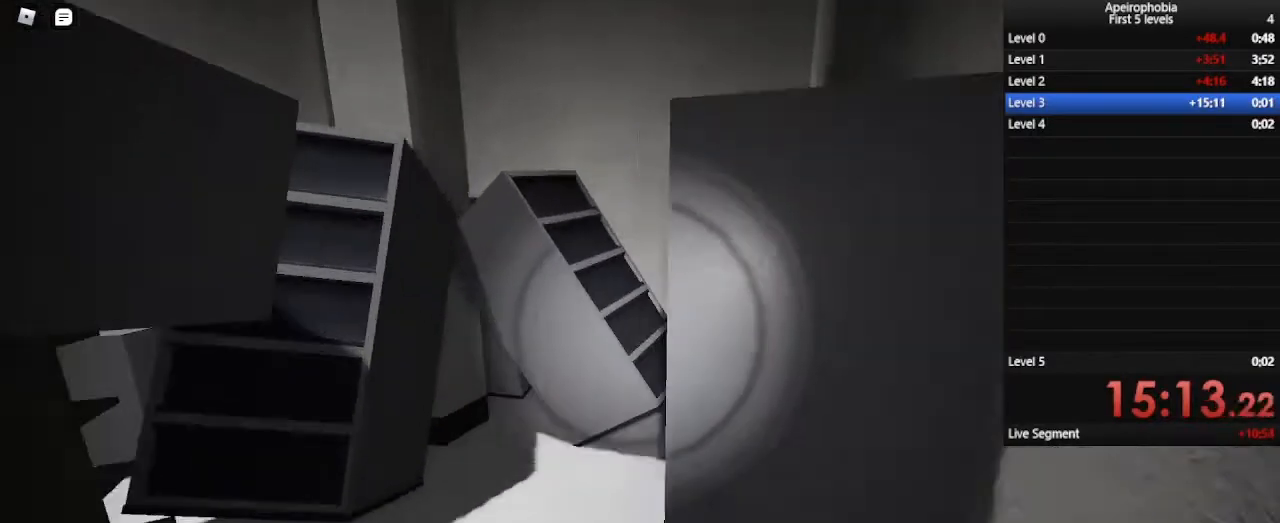
{"keys": ["d", "w"], "mouse": [], "events": [[300, "d", "down"], [467, "shift", "up"]]}
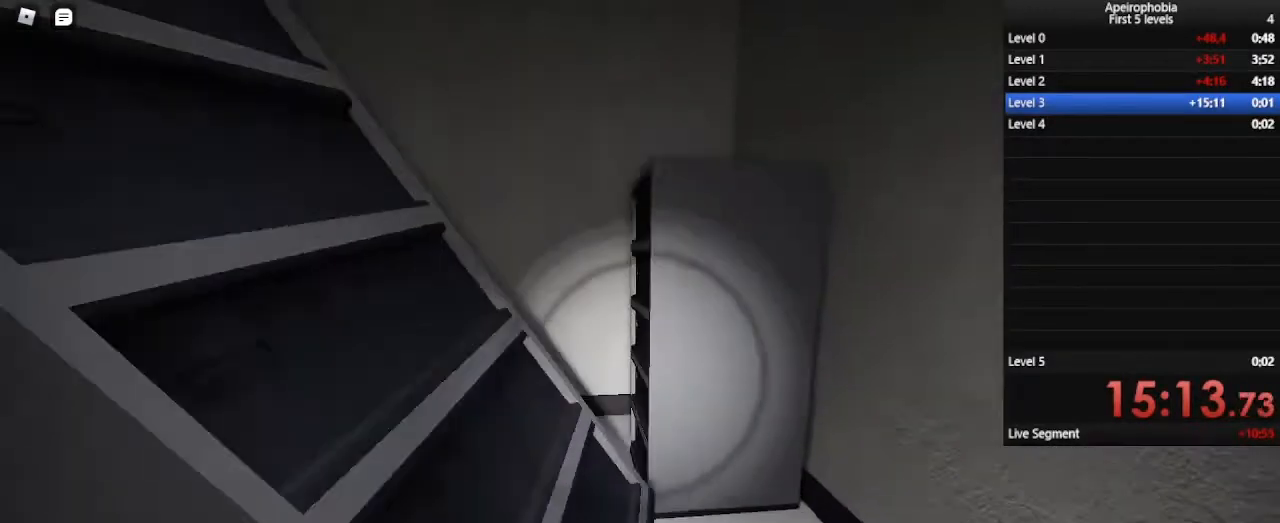
{"keys": ["w"], "mouse": [], "events": [[233, "d", "up"]]}
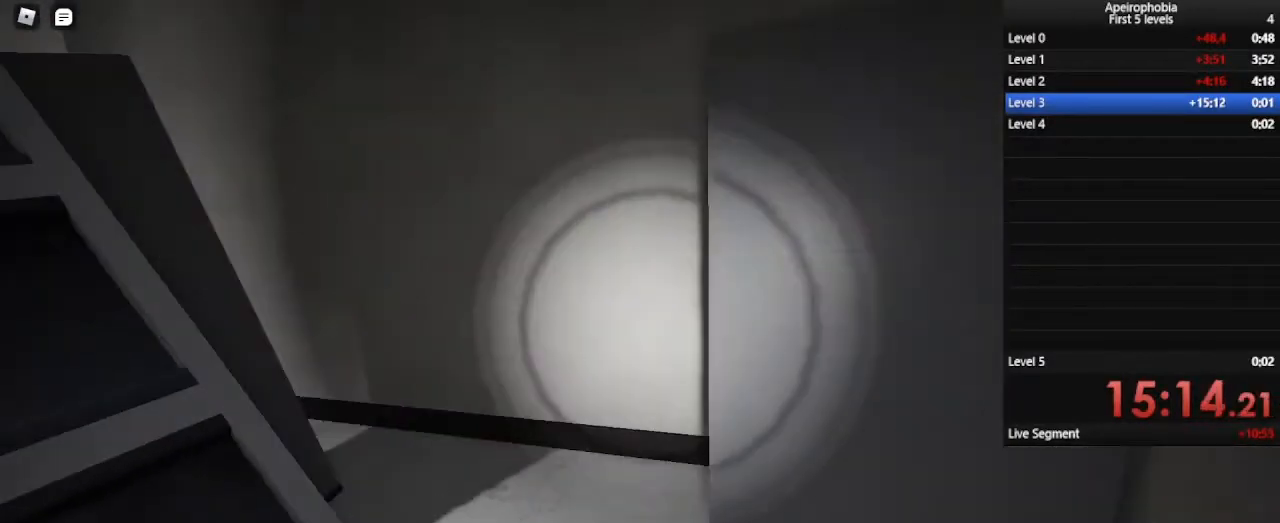
{"keys": ["w"], "mouse": [], "events": []}
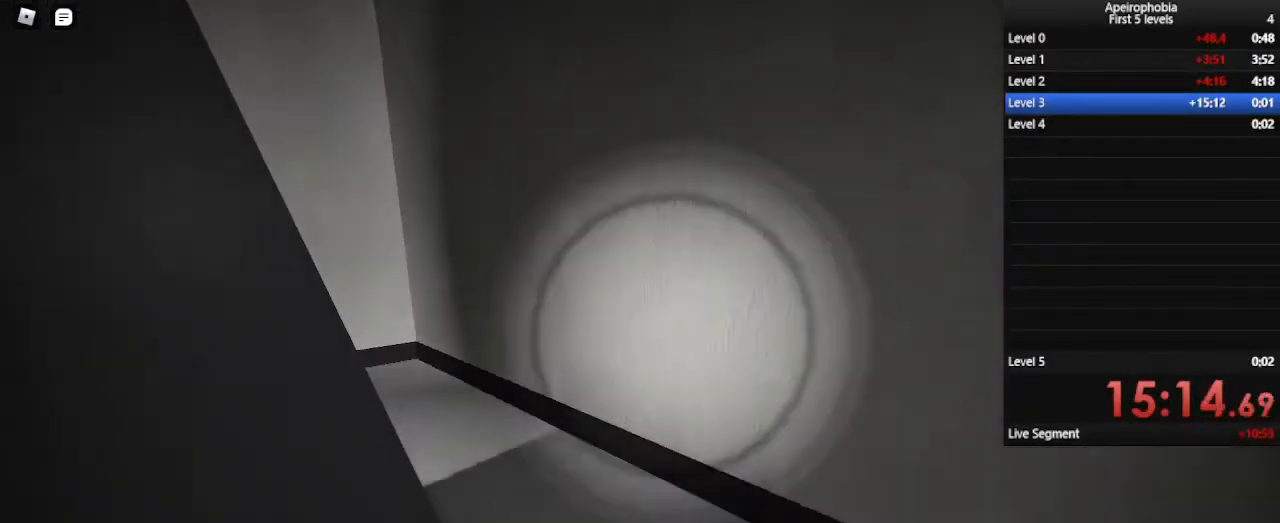
{"keys": ["shift", "w"], "mouse": [], "events": [[200, "d", "down"], [200, "shift", "down"], [433, "d", "up"]]}